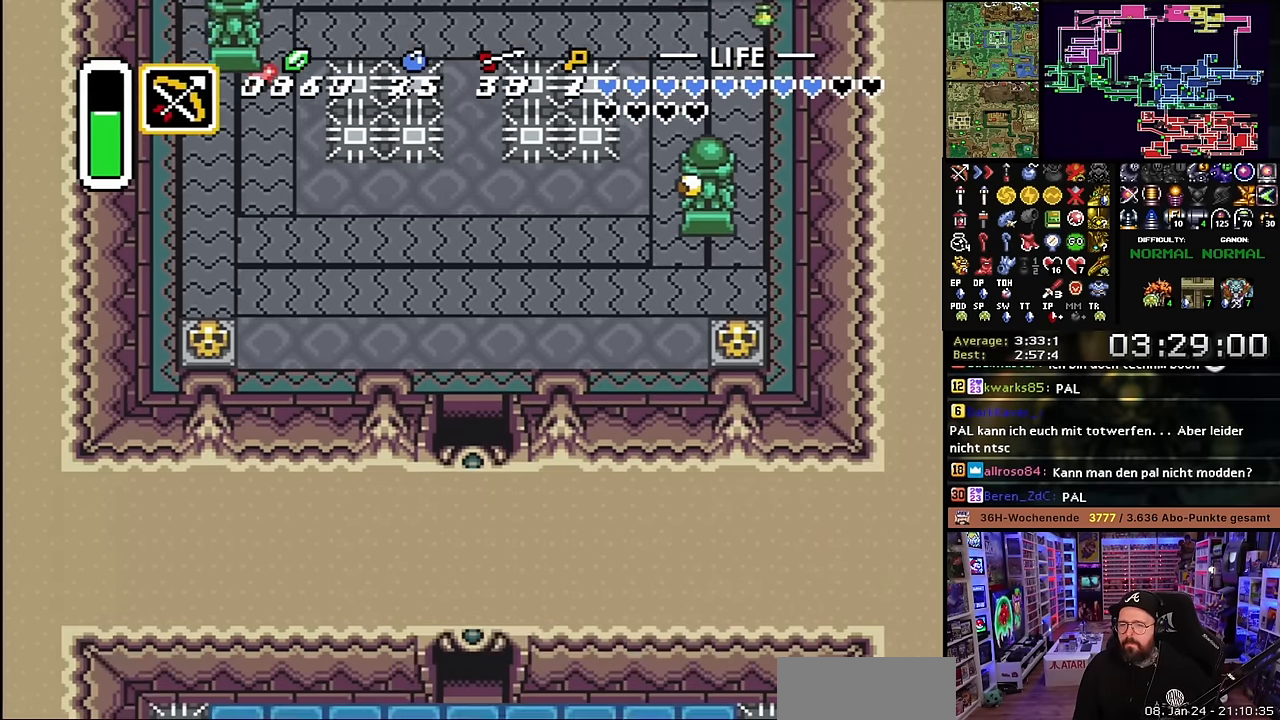
Gameplay with a controller (Nintendo layout); each line is a JSON object with the inputs held at the frame after it. "events" lists button and stick changes between this image and that frame as [ms after this image, input, new state], when the widget could be followed in between. Not read: L3 R3.
{"buttons": ["DPAD_DOWN"], "events": [[417, "DPAD_DOWN", "down"]]}
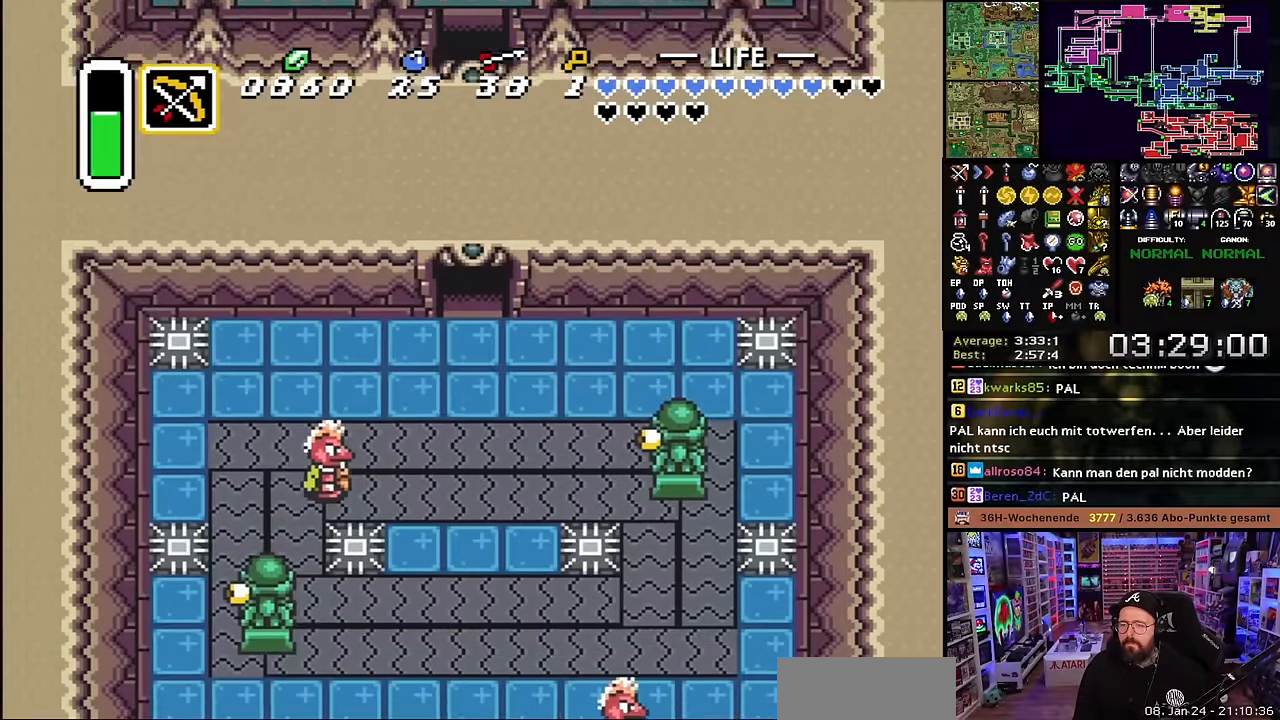
{"buttons": ["DPAD_DOWN", "DPAD_RIGHT"], "events": [[400, "DPAD_RIGHT", "down"]]}
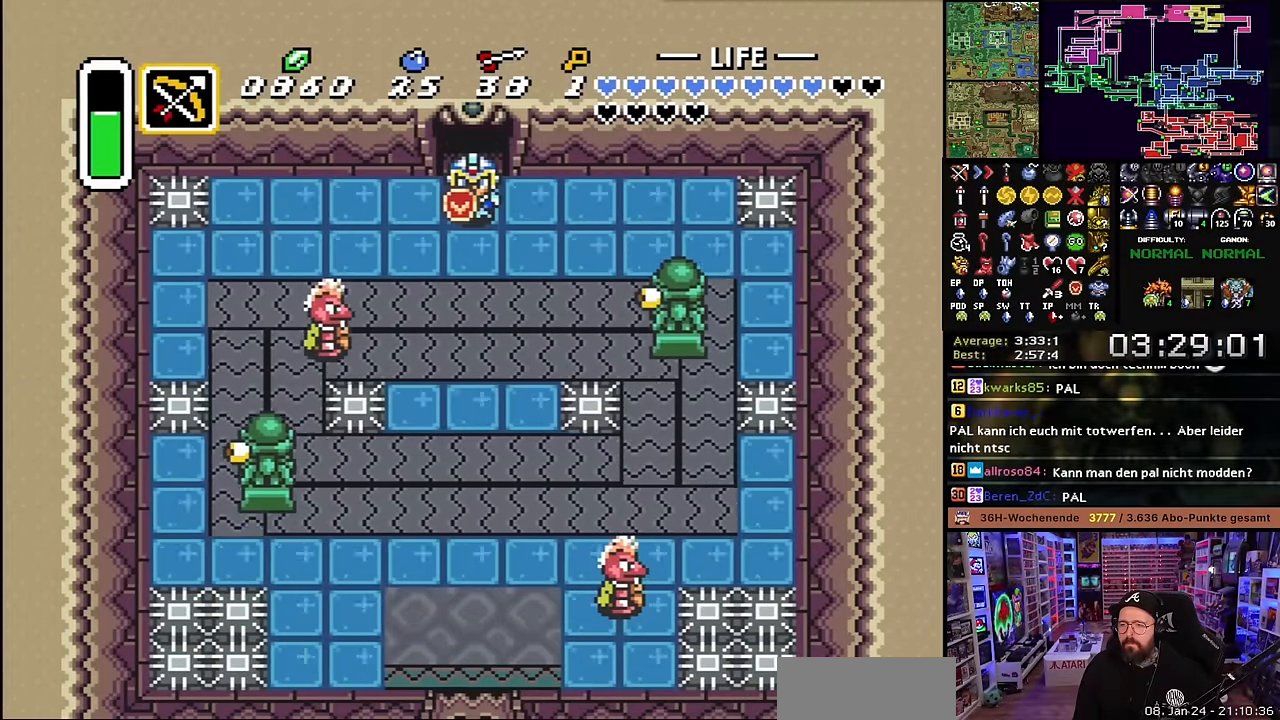
{"buttons": ["DPAD_DOWN", "DPAD_RIGHT"], "events": []}
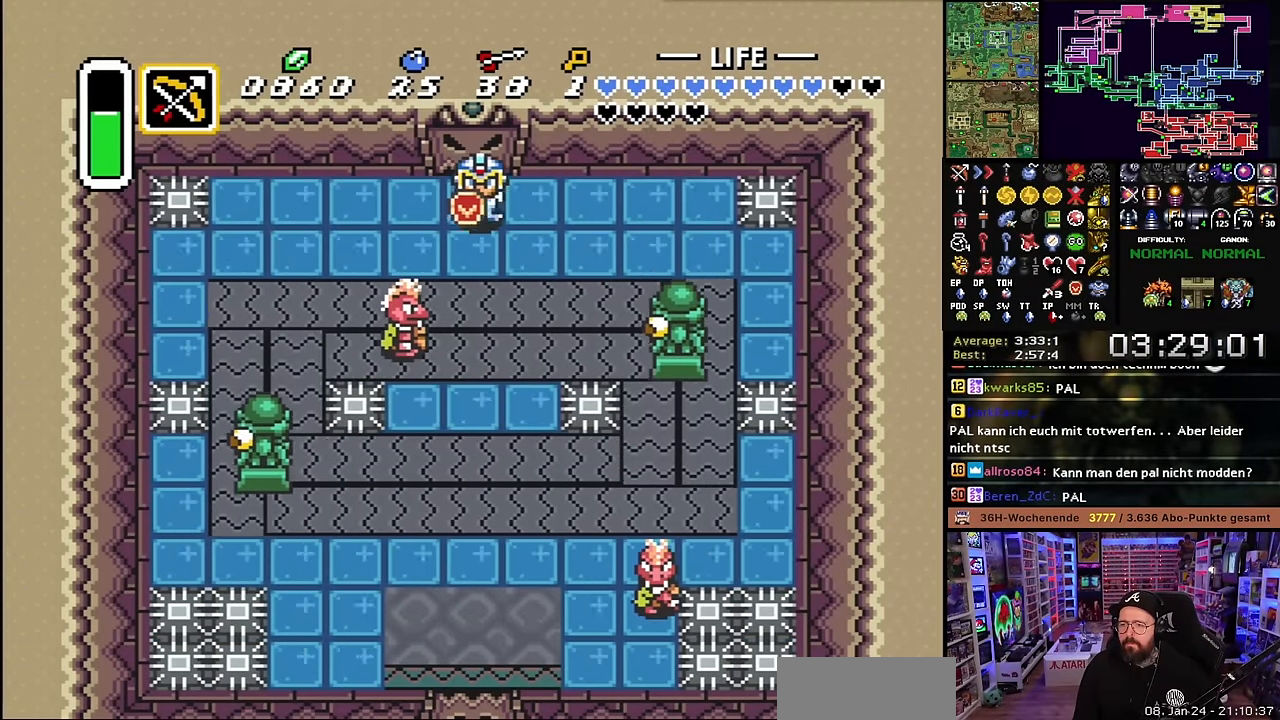
{"buttons": ["DPAD_DOWN"], "events": [[17, "DPAD_RIGHT", "up"], [284, "B", "down"], [450, "B", "up"]]}
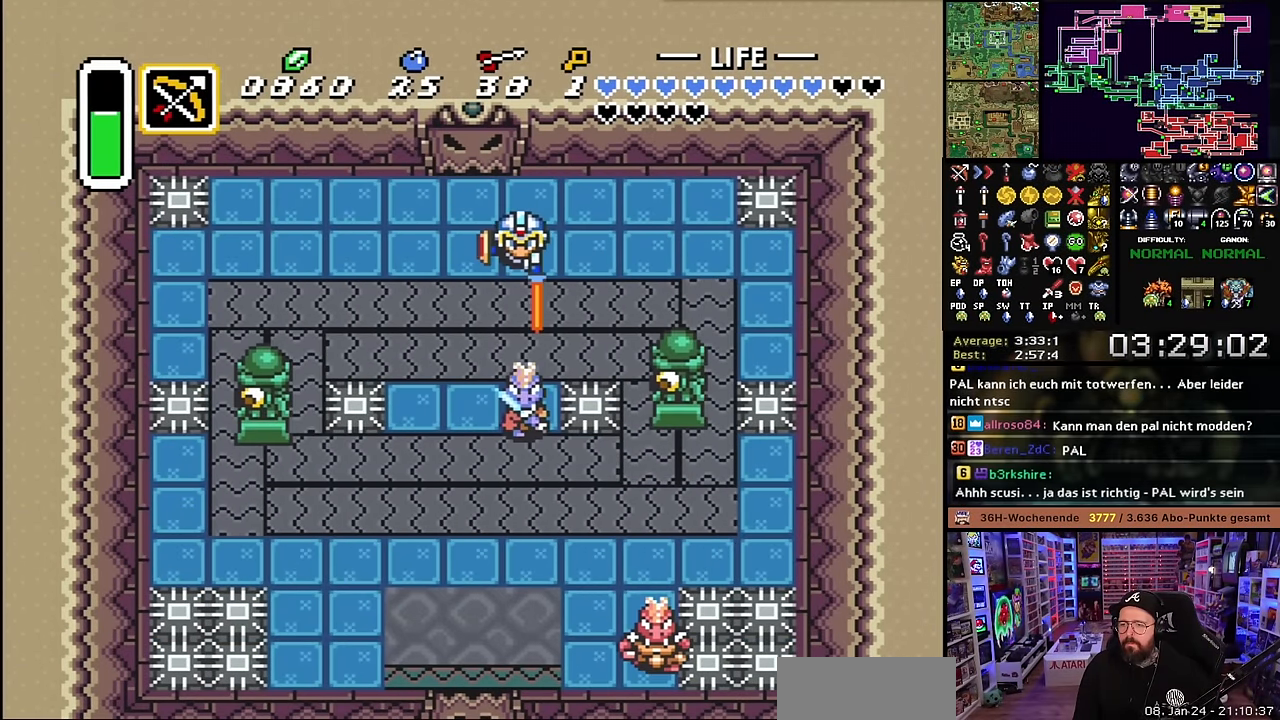
{"buttons": ["DPAD_DOWN", "DPAD_LEFT"], "events": [[134, "DPAD_LEFT", "down"]]}
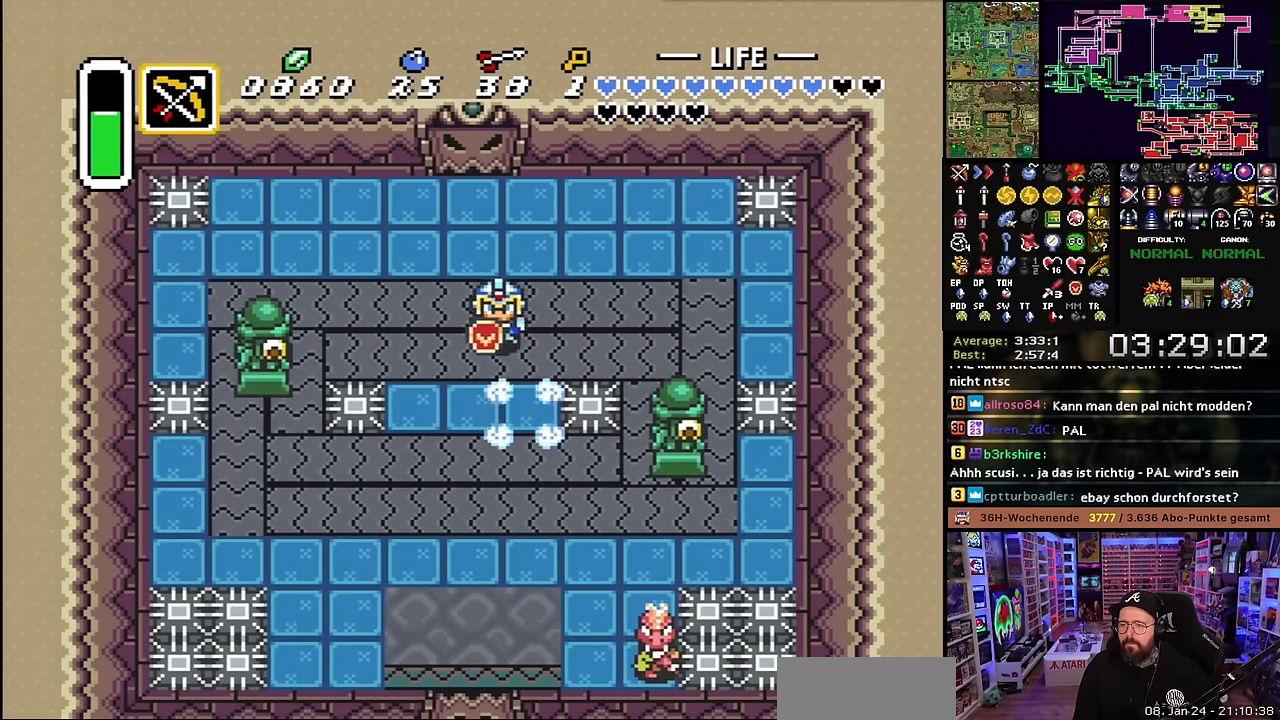
{"buttons": ["DPAD_DOWN"], "events": [[34, "DPAD_LEFT", "up"], [184, "DPAD_DOWN", "up"], [184, "SELECT", "down"], [200, "DPAD_DOWN", "down"], [200, "SELECT", "up"], [384, "L1", "down"], [450, "L1", "up"]]}
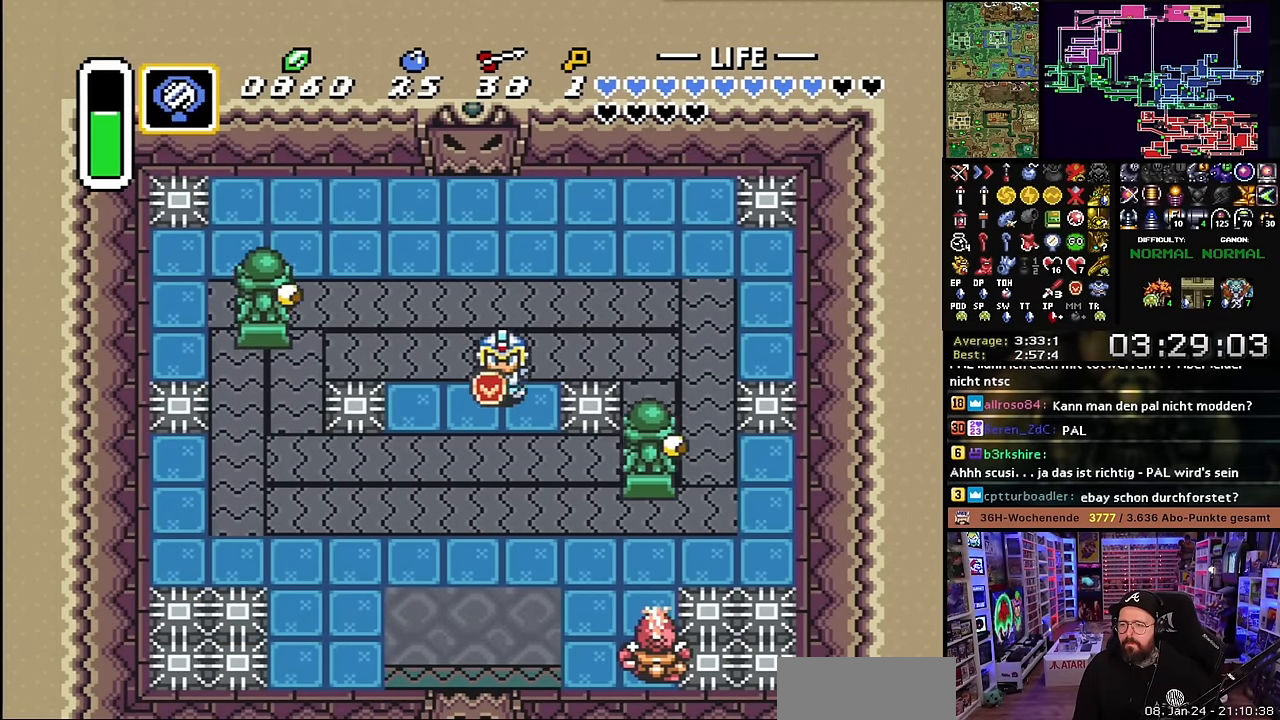
{"buttons": ["DPAD_DOWN"], "events": [[34, "L1", "down"], [100, "DPAD_RIGHT", "down"], [100, "L1", "up"], [117, "DPAD_RIGHT", "up"], [250, "R1", "down"], [317, "R1", "up"], [384, "R1", "down"], [450, "R1", "up"]]}
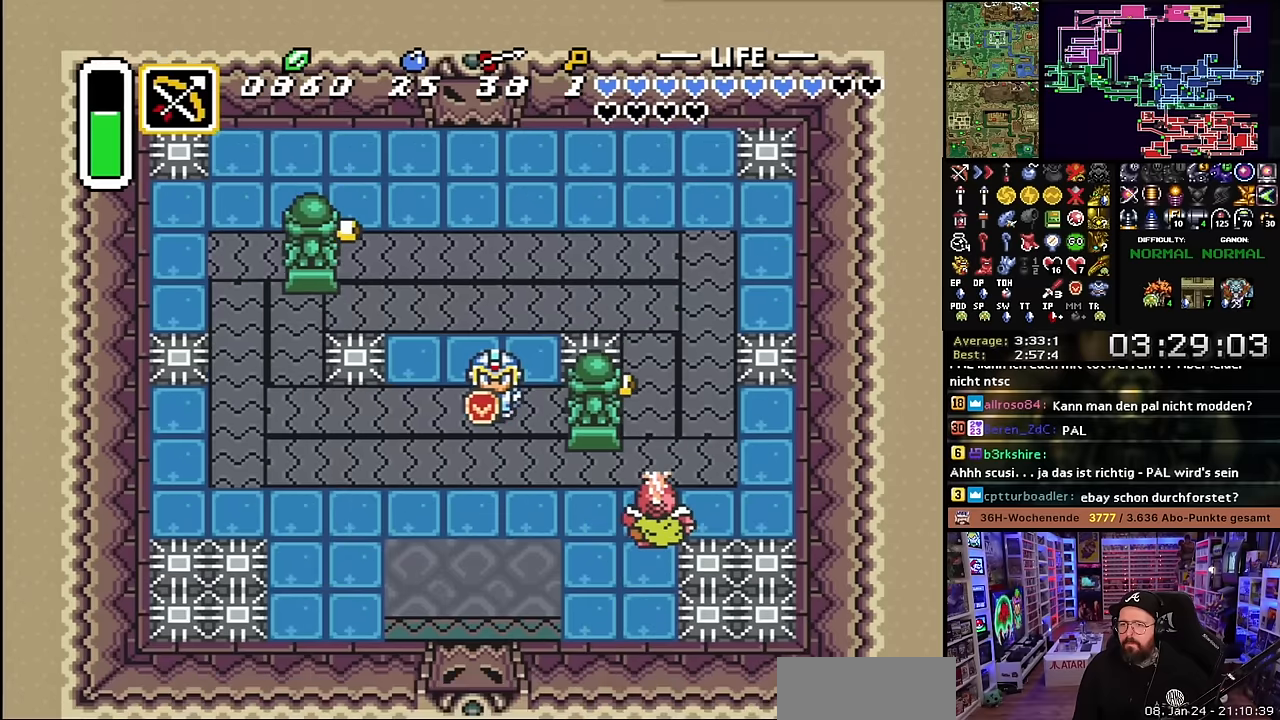
{"buttons": ["DPAD_DOWN", "DPAD_RIGHT"], "events": [[334, "DPAD_RIGHT", "down"]]}
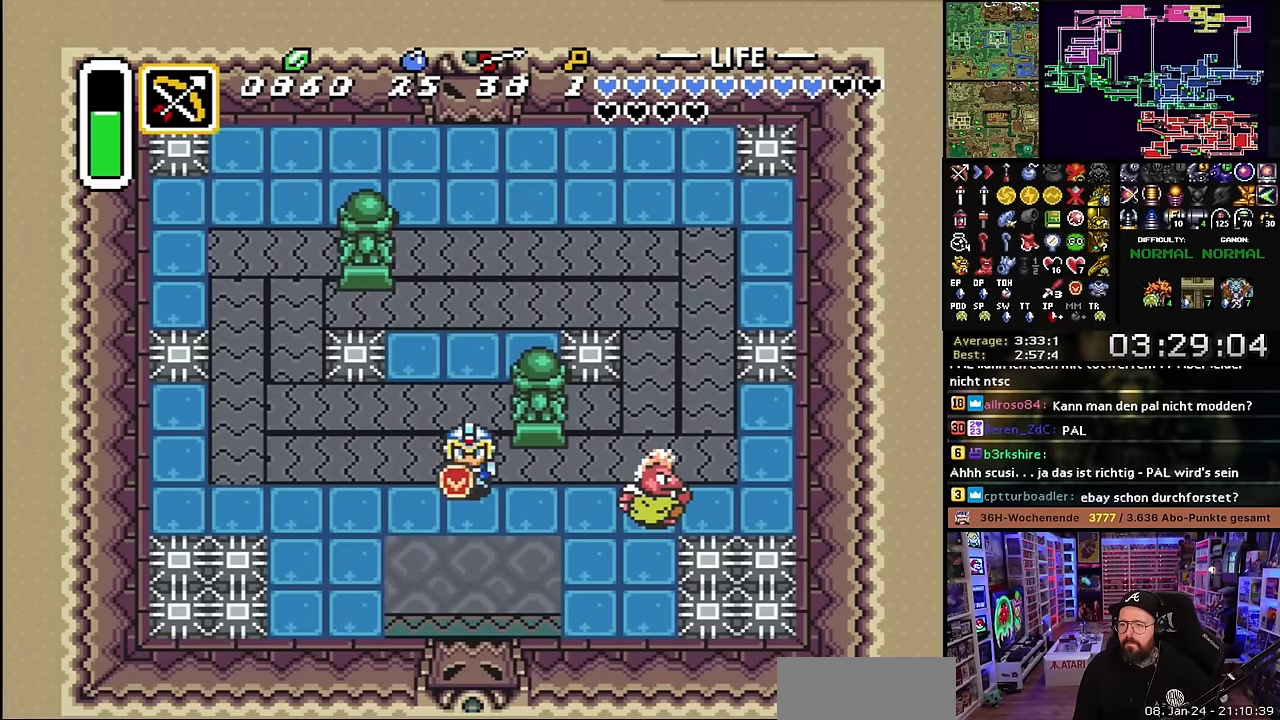
{"buttons": ["DPAD_RIGHT"], "events": [[67, "DPAD_DOWN", "up"]]}
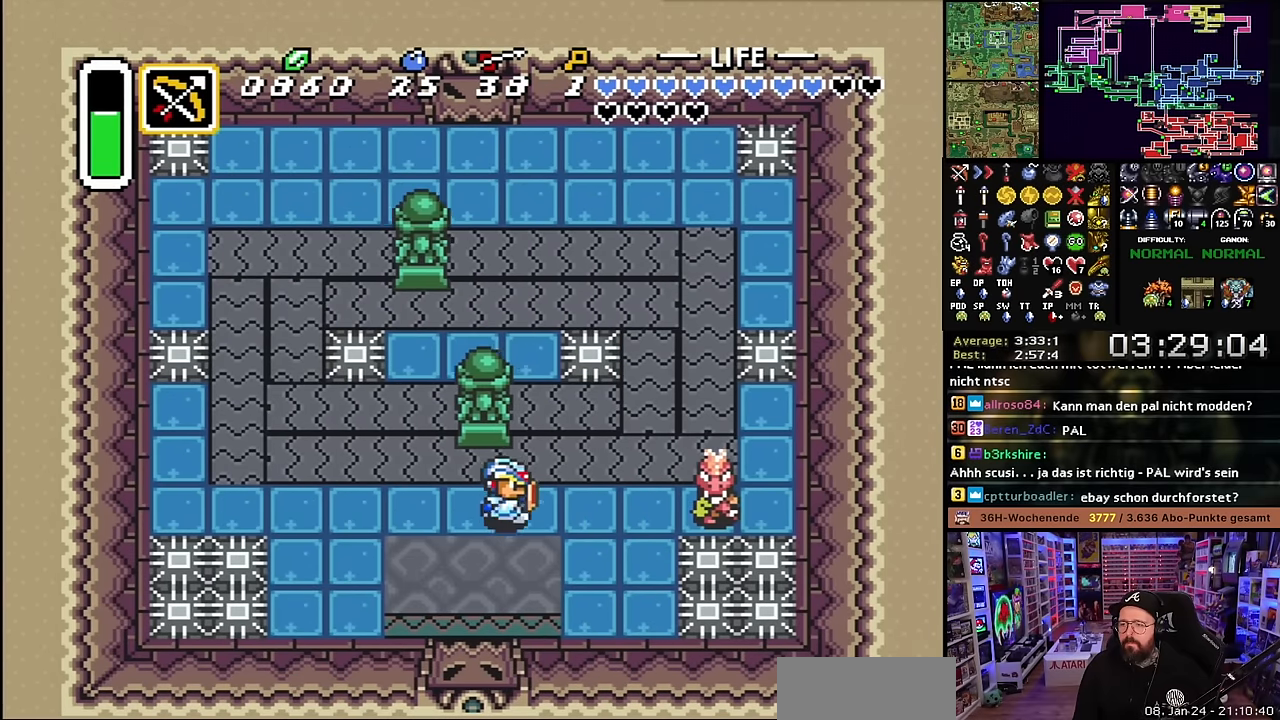
{"buttons": ["B", "DPAD_RIGHT"], "events": [[350, "B", "down"]]}
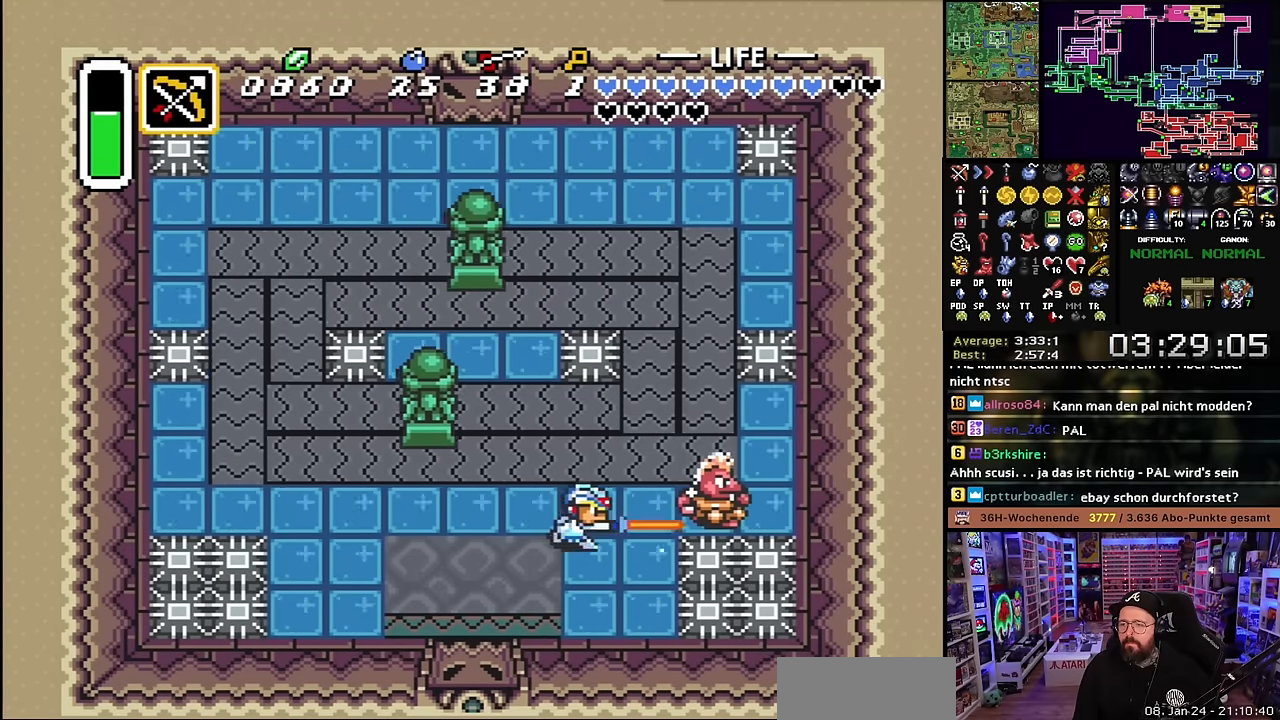
{"buttons": ["DPAD_RIGHT"], "events": [[34, "B", "up"], [34, "DPAD_RIGHT", "up"], [200, "DPAD_RIGHT", "down"], [250, "B", "down"], [317, "DPAD_RIGHT", "up"], [417, "B", "up"], [500, "DPAD_RIGHT", "down"]]}
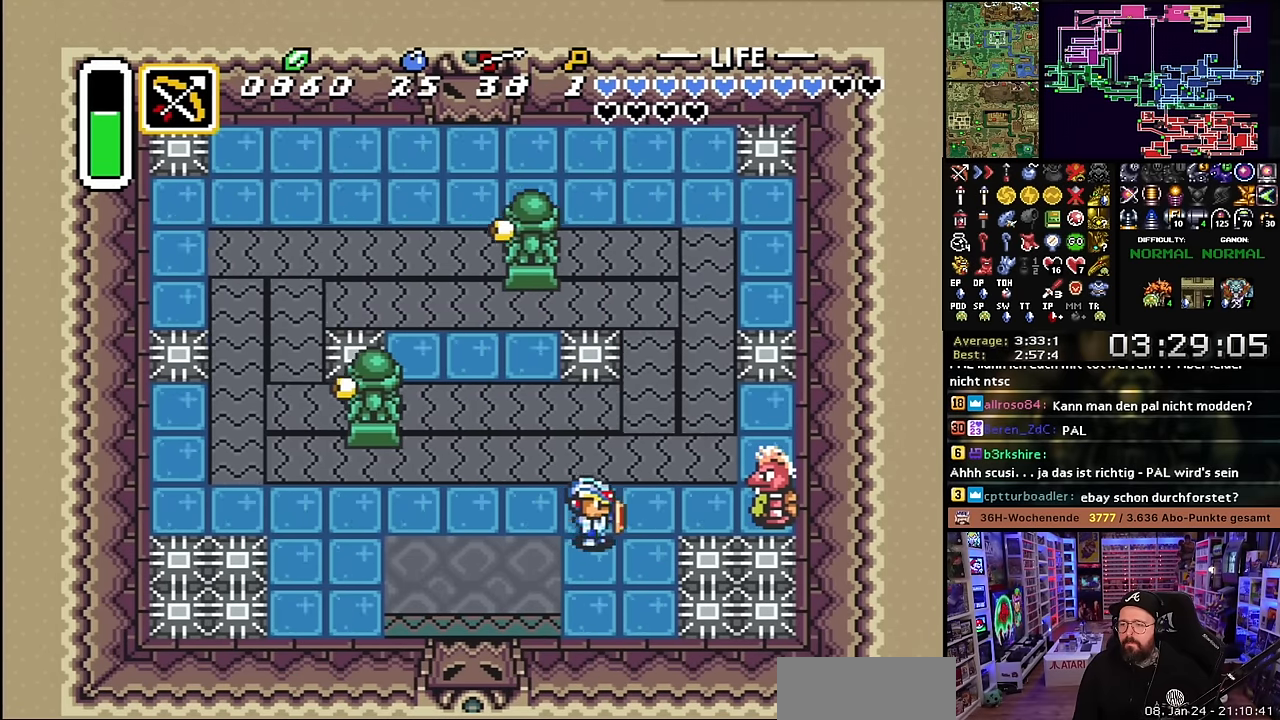
{"buttons": ["B", "DPAD_RIGHT"], "events": [[50, "DPAD_UP", "down"], [300, "DPAD_RIGHT", "up"], [317, "DPAD_RIGHT", "down"], [317, "DPAD_UP", "up"], [450, "B", "down"]]}
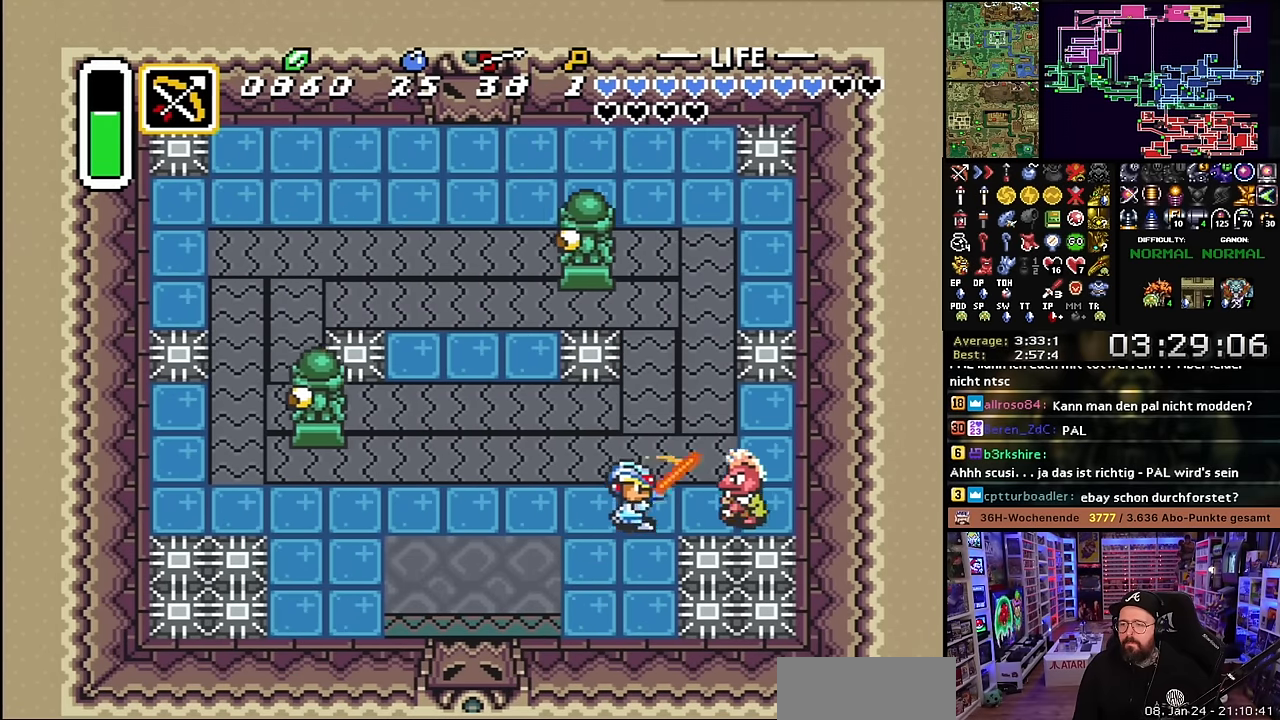
{"buttons": ["DPAD_DOWN", "DPAD_LEFT"], "events": [[84, "DPAD_RIGHT", "up"], [134, "B", "up"], [167, "DPAD_LEFT", "down"], [267, "DPAD_DOWN", "down"]]}
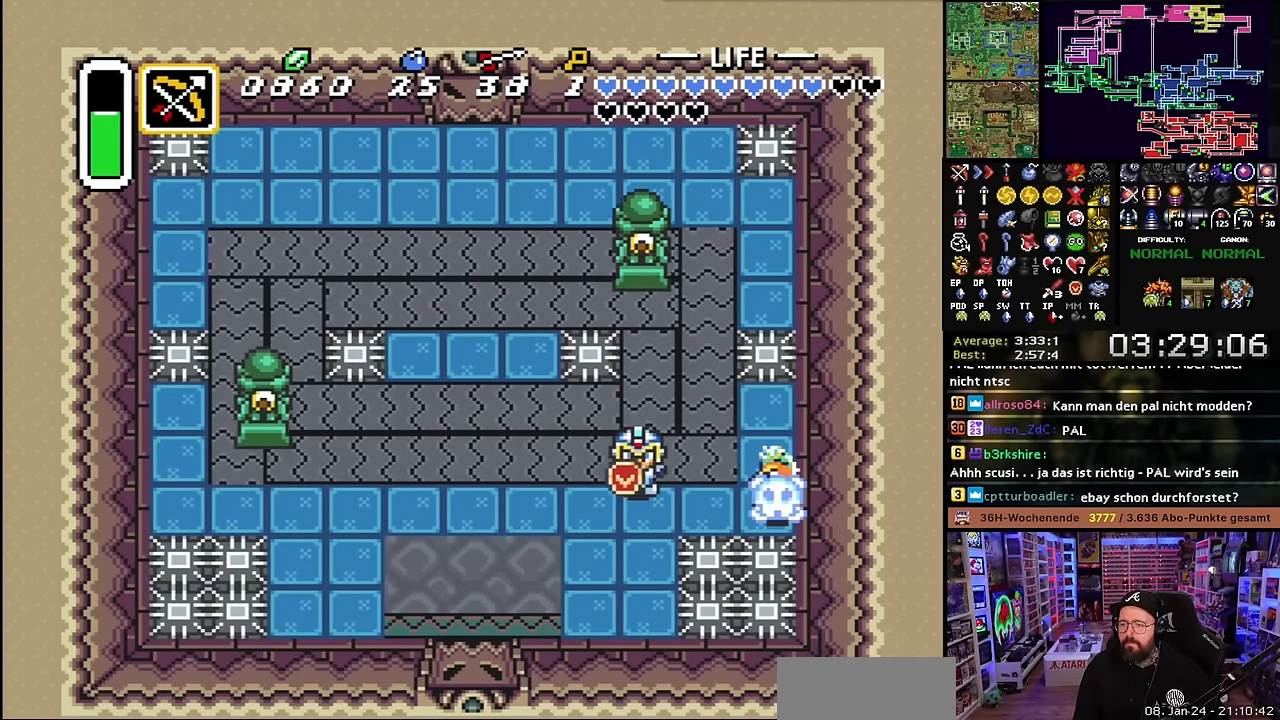
{"buttons": ["DPAD_DOWN", "DPAD_LEFT"], "events": [[184, "B", "down"], [334, "B", "up"]]}
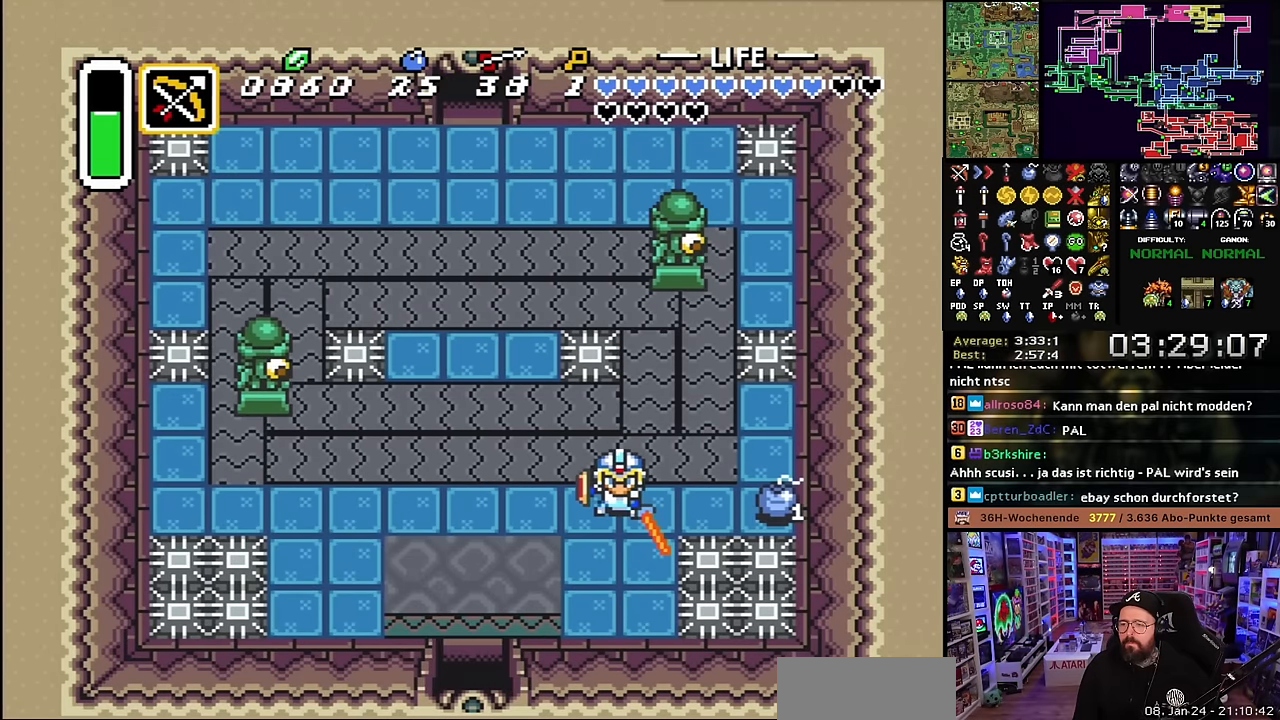
{"buttons": ["DPAD_DOWN", "DPAD_LEFT"], "events": []}
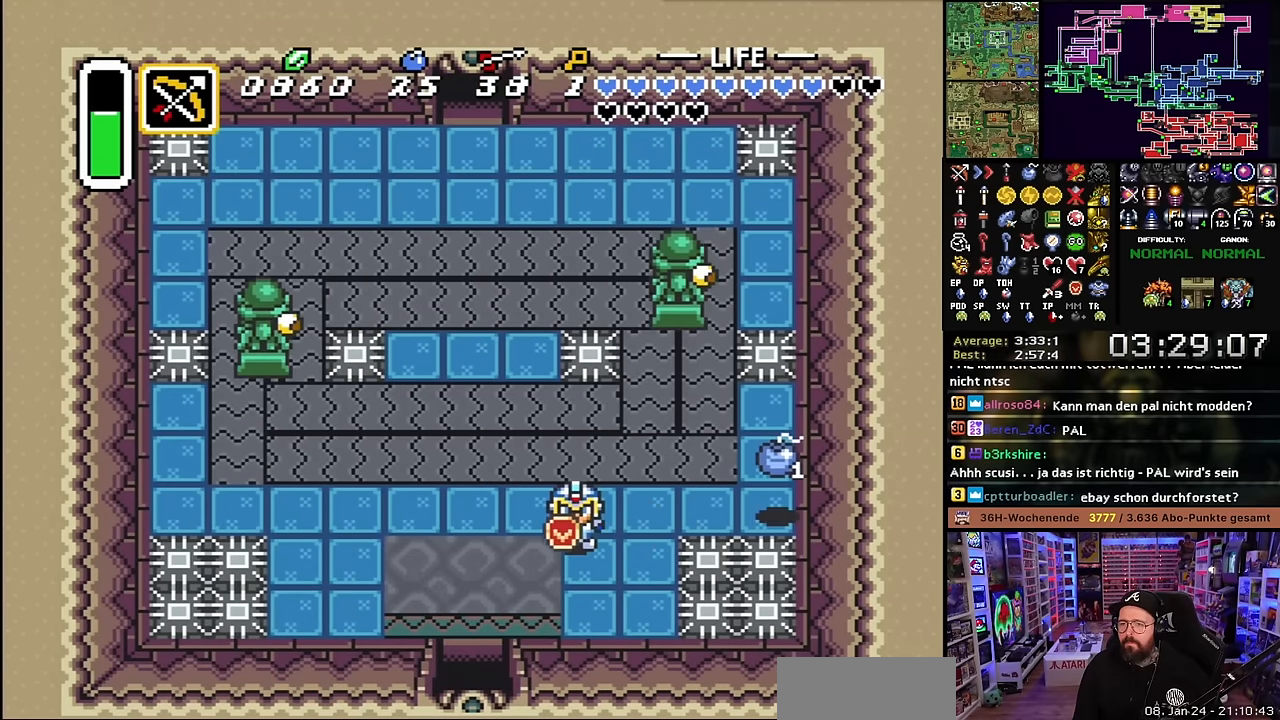
{"buttons": ["R1", "DPAD_DOWN", "DPAD_LEFT"], "events": [[184, "DPAD_DOWN", "up"], [184, "DPAD_LEFT", "up"], [184, "SELECT", "down"], [200, "DPAD_DOWN", "down"], [200, "DPAD_LEFT", "down"], [200, "SELECT", "up"], [367, "R1", "down"], [450, "R1", "up"], [484, "R1", "down"]]}
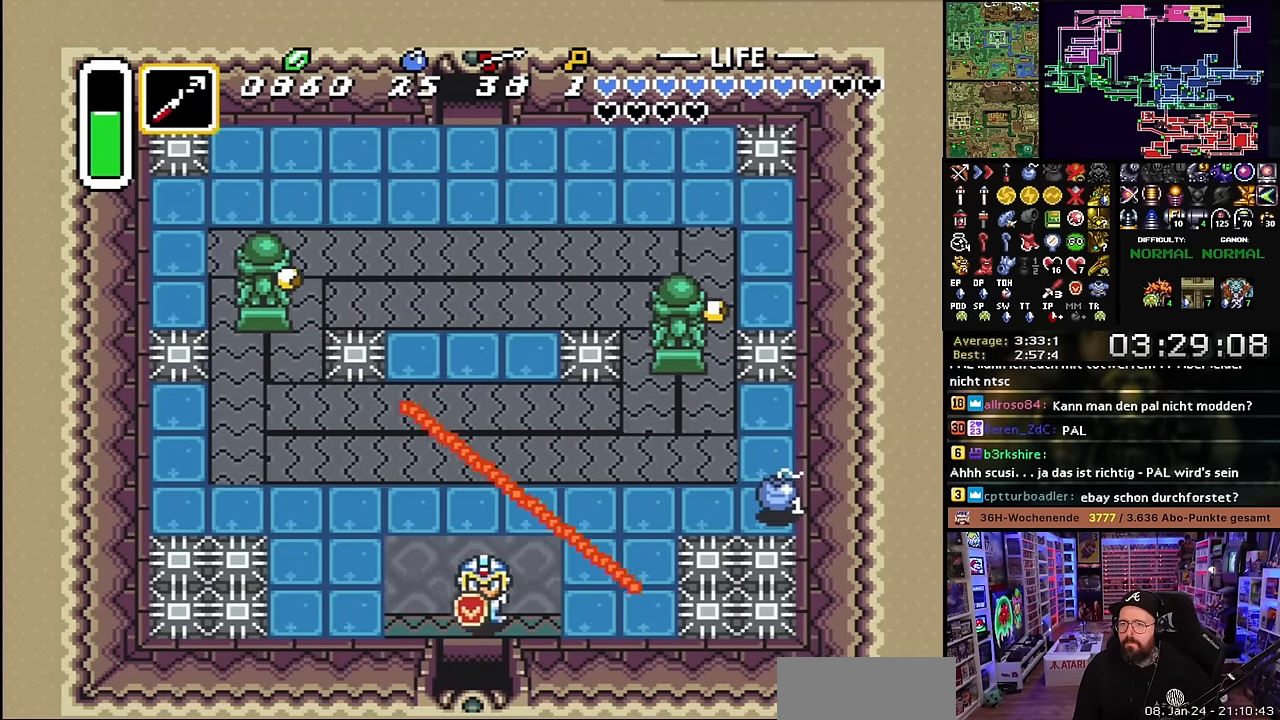
{"buttons": ["R1", "DPAD_DOWN"], "events": [[50, "DPAD_LEFT", "up"], [100, "DPAD_DOWN", "up"], [100, "R1", "up"], [117, "DPAD_DOWN", "down"], [134, "R1", "down"], [200, "R1", "up"], [284, "R1", "down"], [384, "R1", "up"], [450, "R1", "down"]]}
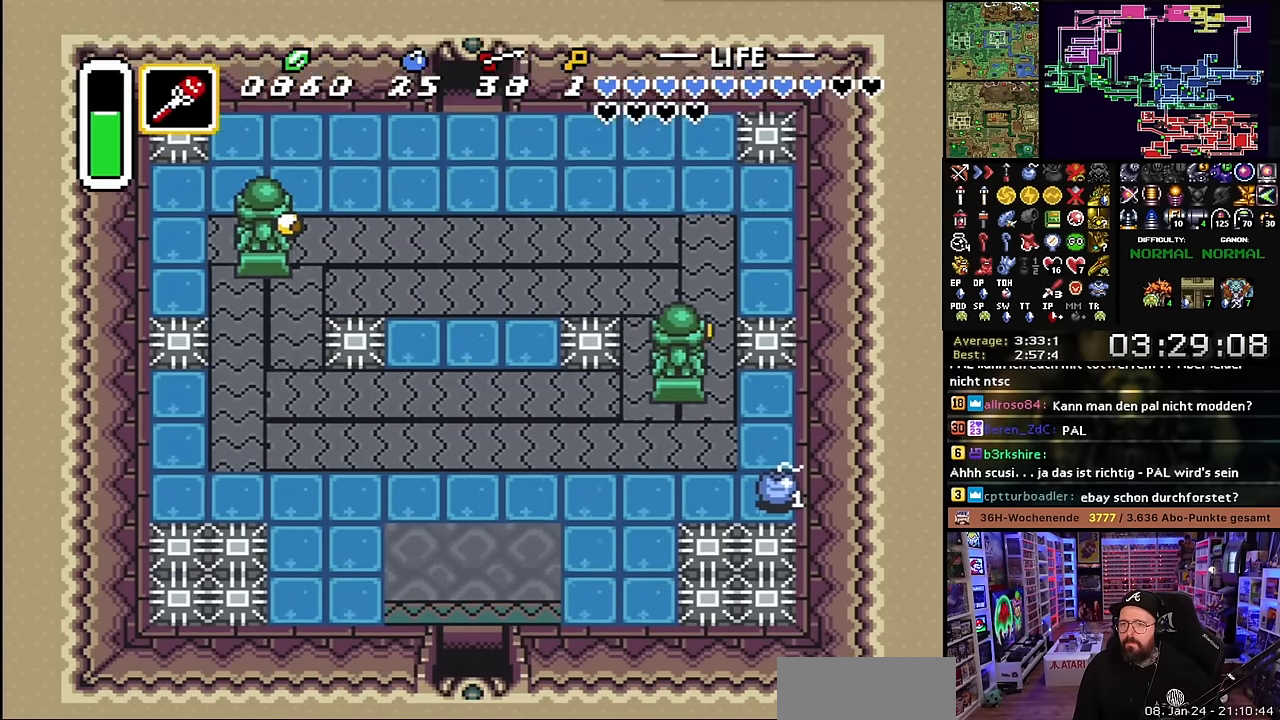
{"buttons": ["DPAD_DOWN"], "events": [[34, "R1", "up"]]}
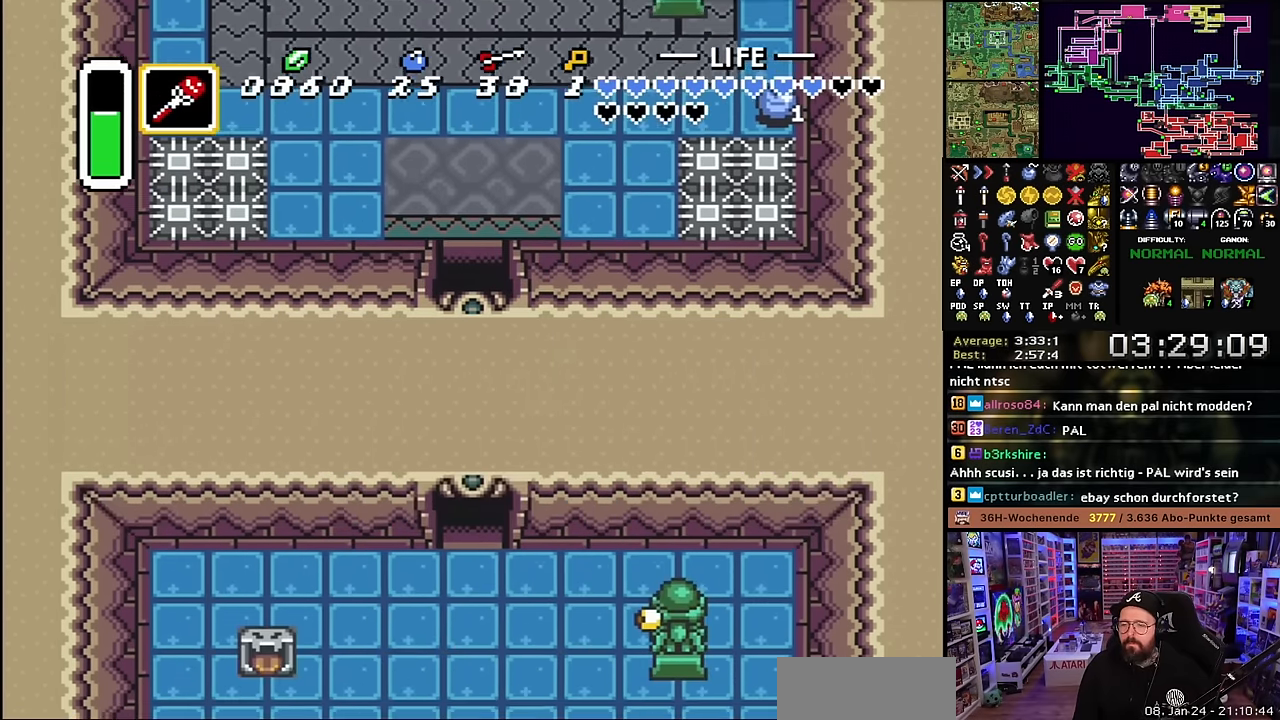
{"buttons": ["DPAD_DOWN"], "events": []}
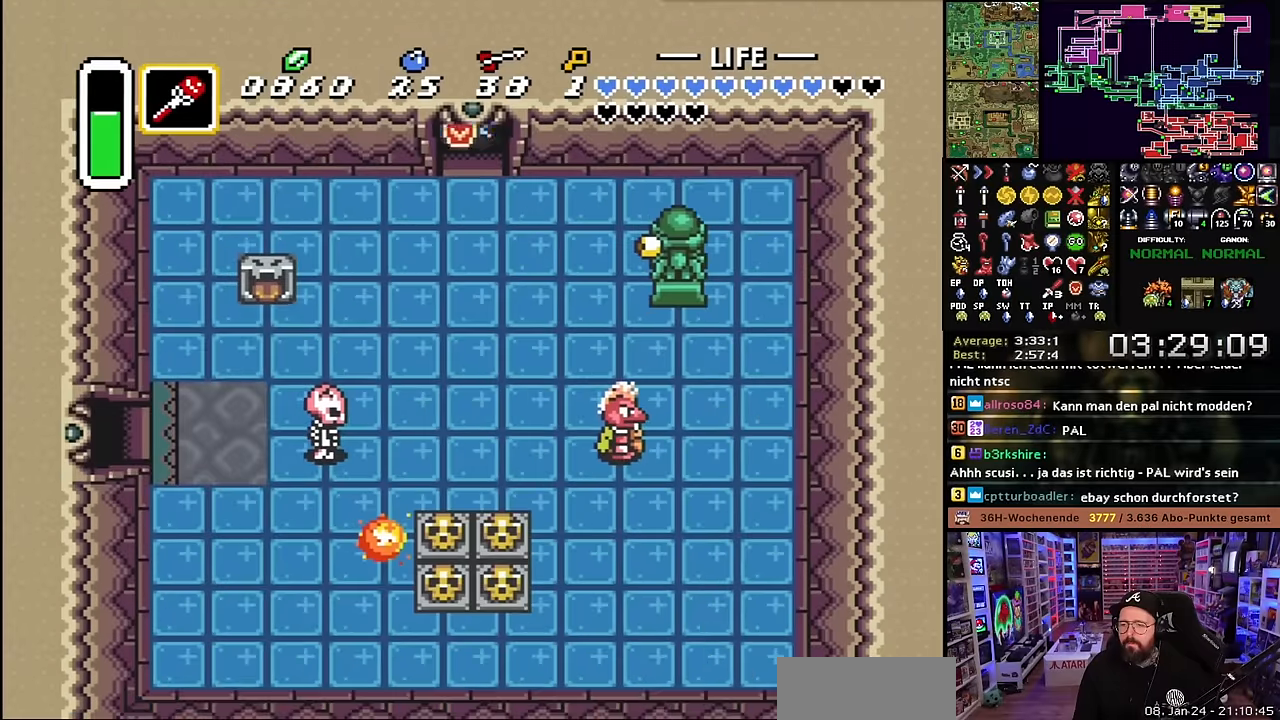
{"buttons": ["DPAD_DOWN", "DPAD_LEFT"], "events": [[183, "DPAD_LEFT", "down"]]}
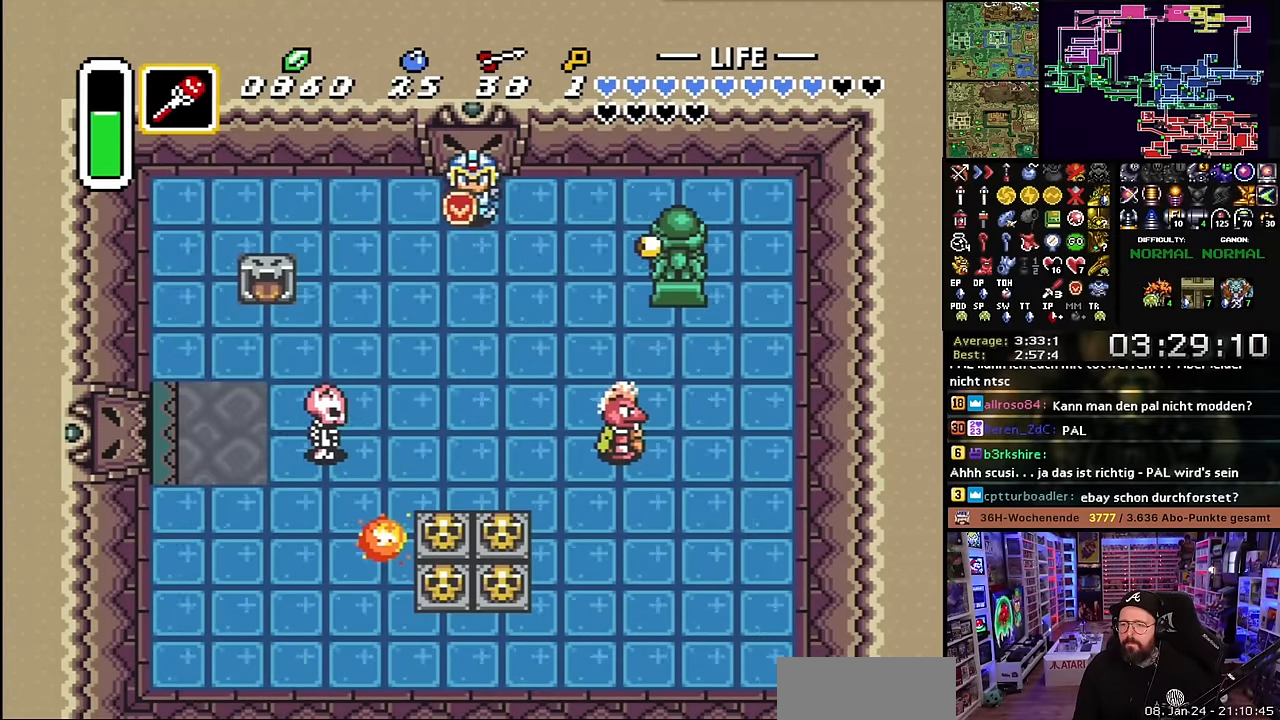
{"buttons": ["B", "DPAD_DOWN", "DPAD_RIGHT"]}
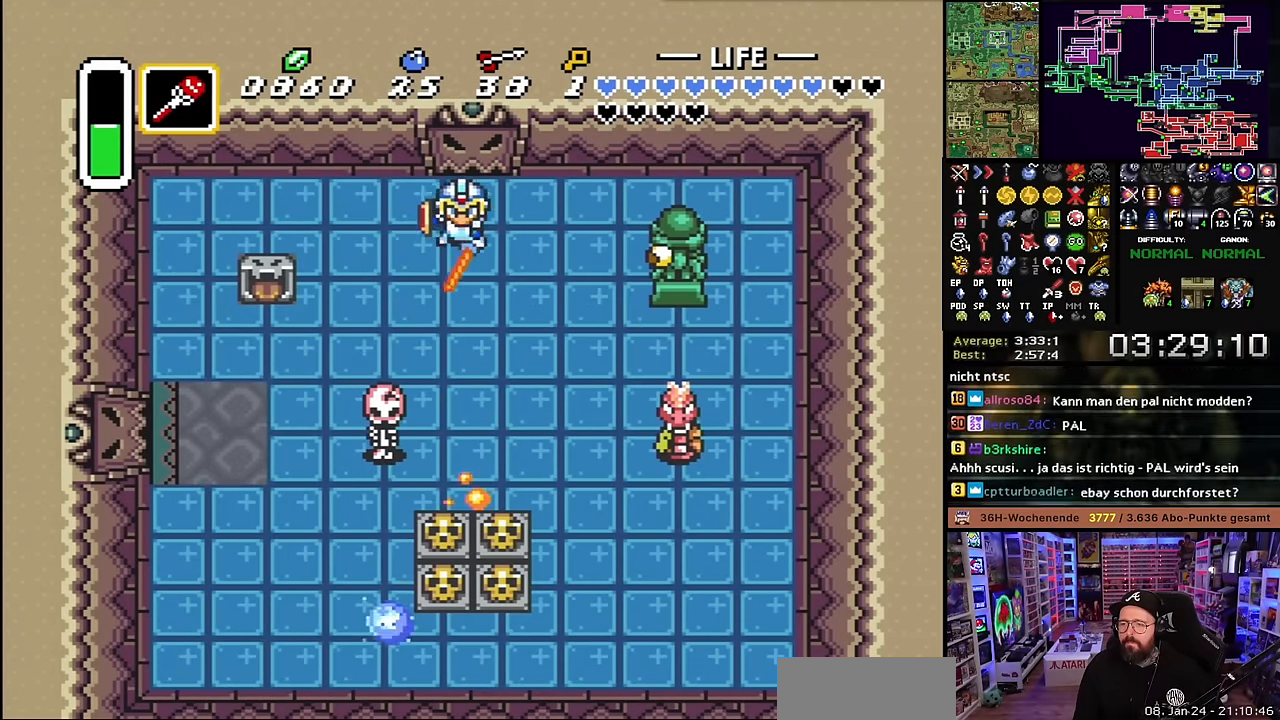
{"buttons": ["B", "DPAD_DOWN", "DPAD_RIGHT"], "events": [[67, "B", "up"], [150, "B", "down"], [317, "DPAD_RIGHT", "up"], [333, "B", "up"], [333, "DPAD_RIGHT", "down"], [400, "B", "down"]]}
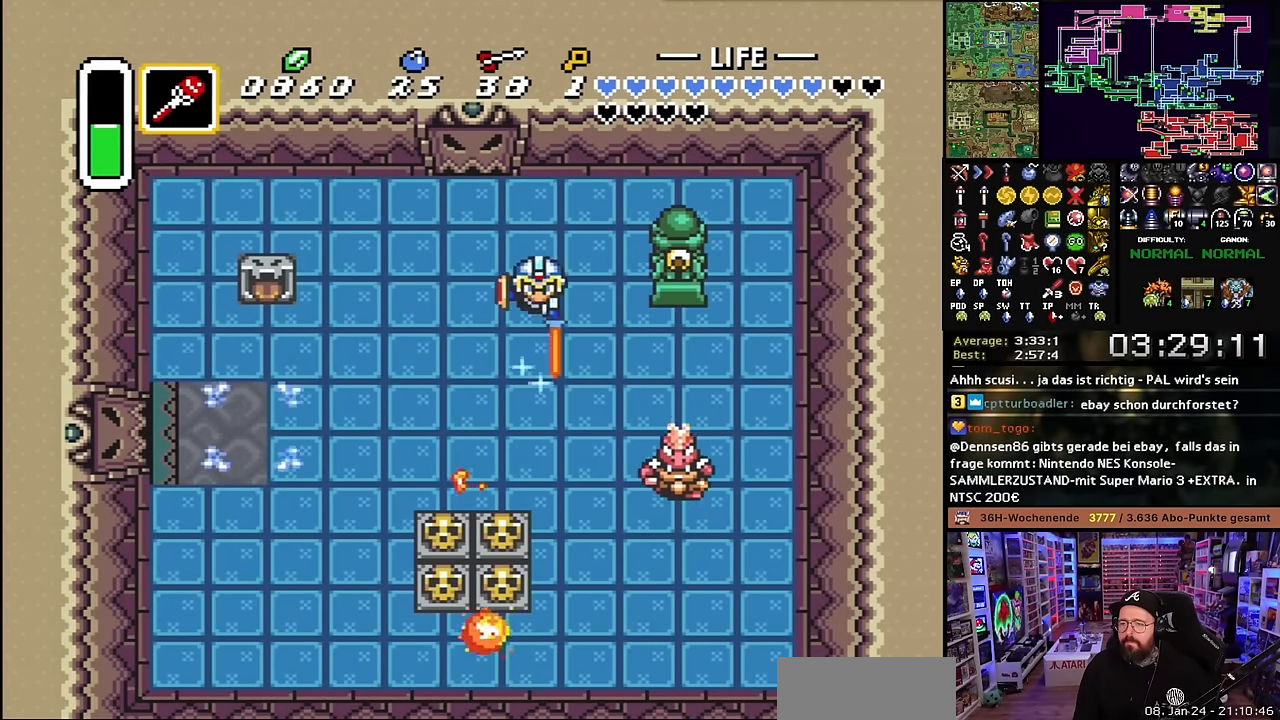
{"buttons": ["DPAD_DOWN", "DPAD_RIGHT"], "events": [[100, "B", "up"]]}
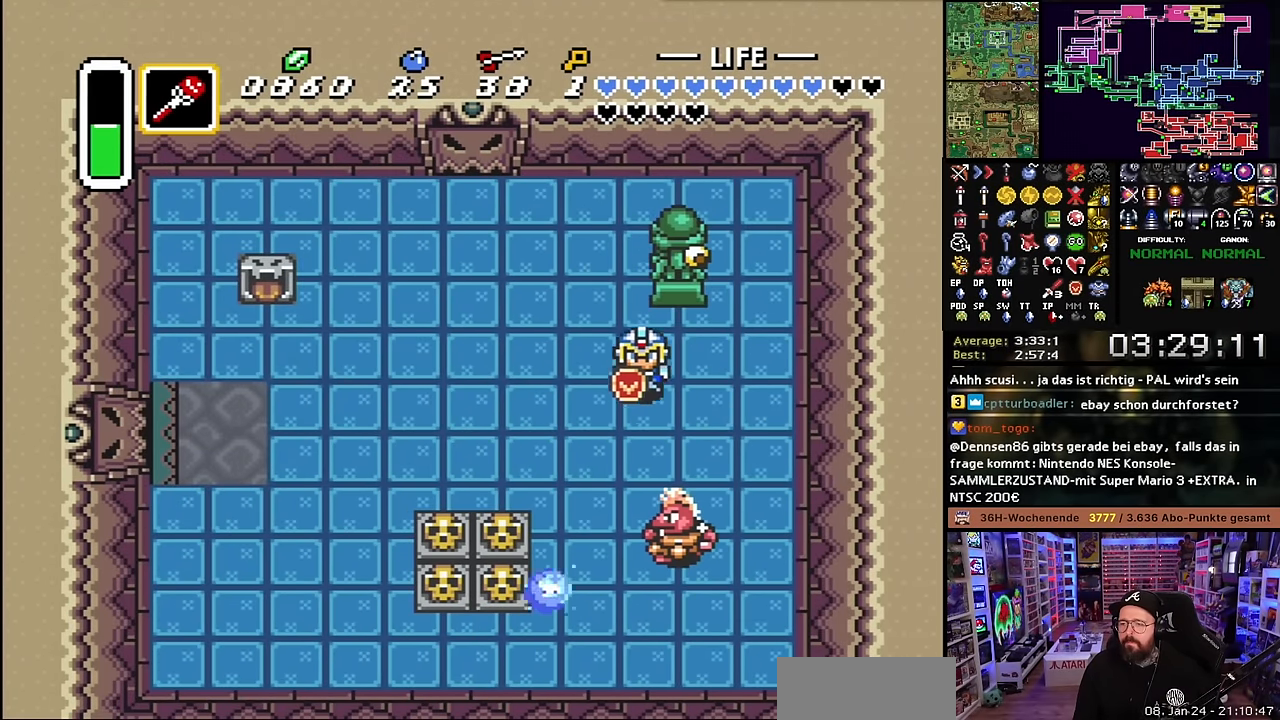
{"buttons": ["DPAD_LEFT"], "events": [[67, "B", "down"], [200, "DPAD_RIGHT", "up"], [217, "DPAD_LEFT", "down"], [250, "B", "up"], [333, "B", "down"], [500, "B", "up"], [500, "DPAD_DOWN", "up"]]}
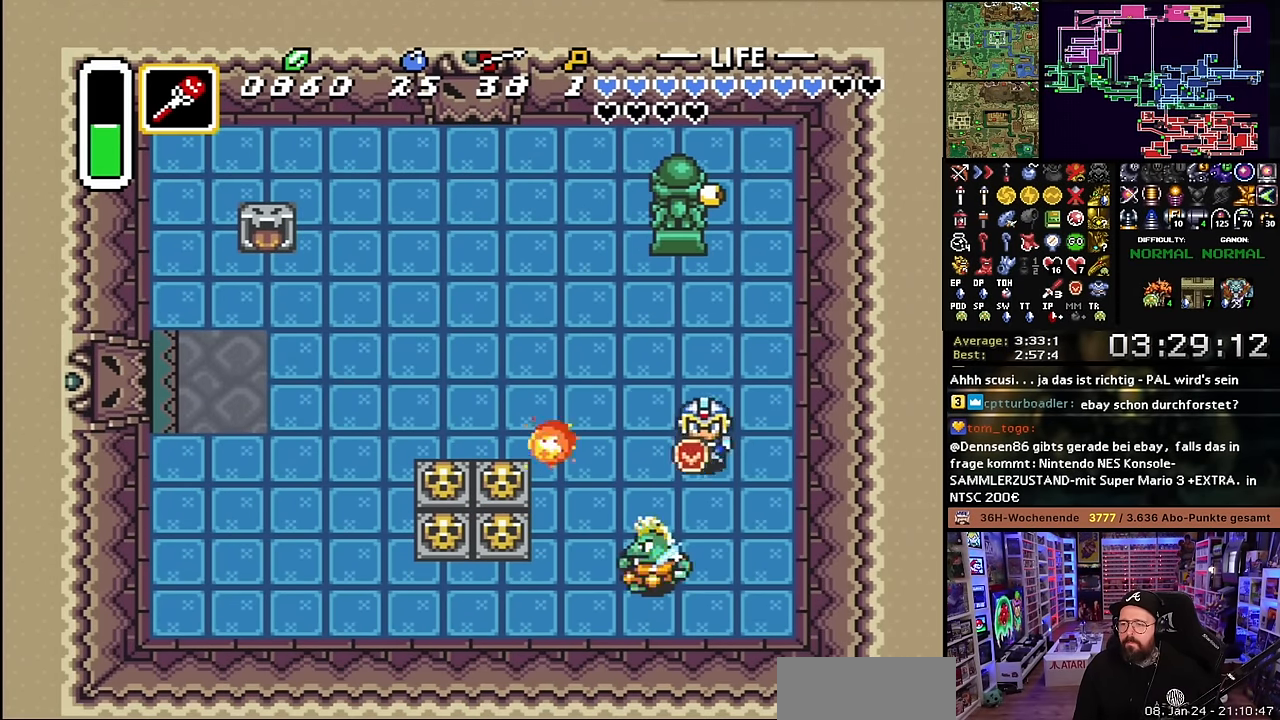
{"buttons": ["DPAD_UP", "DPAD_LEFT"], "events": [[33, "DPAD_UP", "down"], [150, "B", "down"], [317, "B", "up"]]}
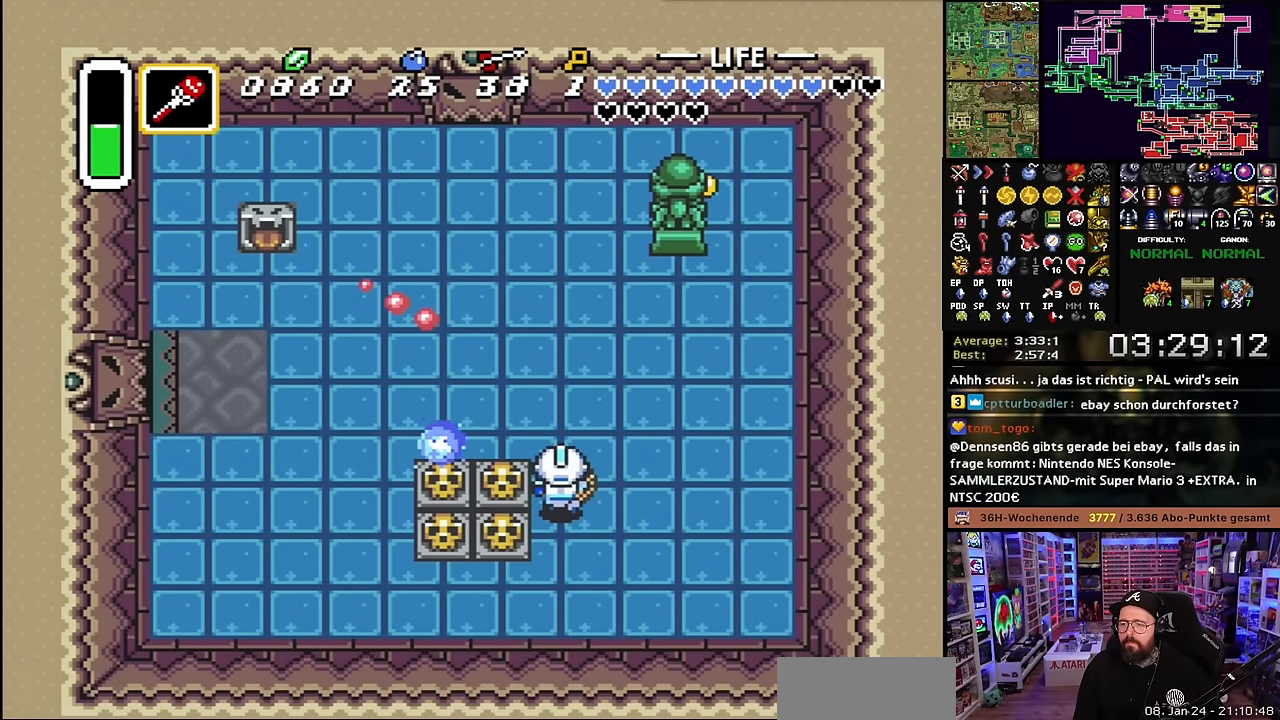
{"buttons": ["B", "DPAD_UP", "DPAD_LEFT"], "events": [[83, "B", "down"], [250, "B", "up"], [483, "B", "down"]]}
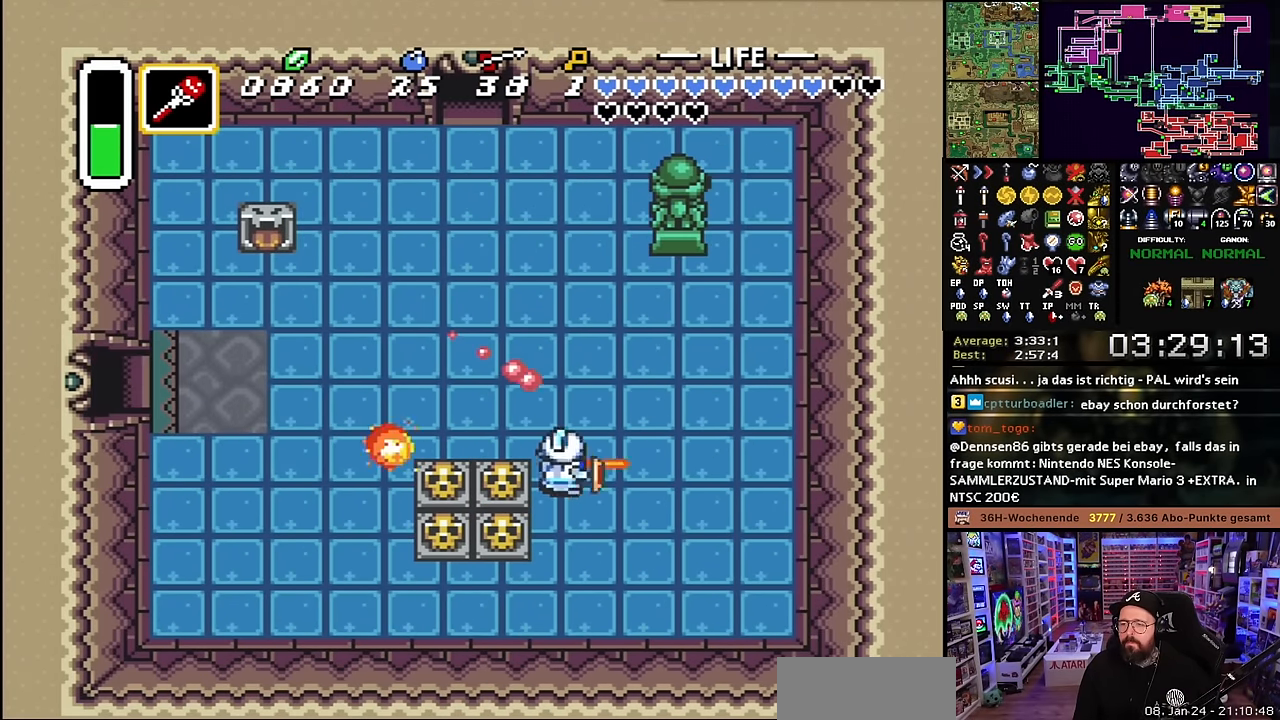
{"buttons": ["A", "DPAD_LEFT"], "events": [[100, "DPAD_LEFT", "up"], [100, "DPAD_UP", "up"], [100, "START", "down"], [133, "DPAD_LEFT", "down"], [133, "DPAD_UP", "down"], [133, "START", "up"], [233, "B", "up"], [467, "A", "down"], [483, "DPAD_UP", "up"]]}
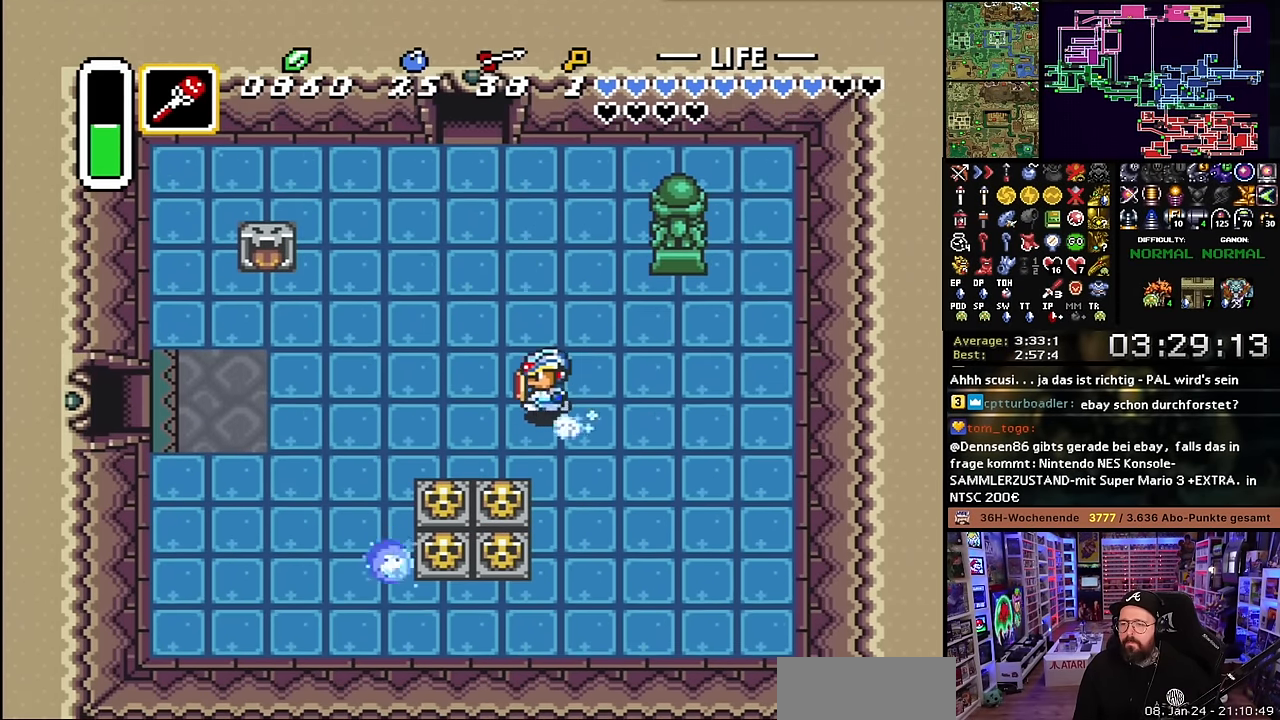
{"buttons": ["A"], "events": [[17, "A", "up"], [33, "A", "down"], [150, "DPAD_LEFT", "up"]]}
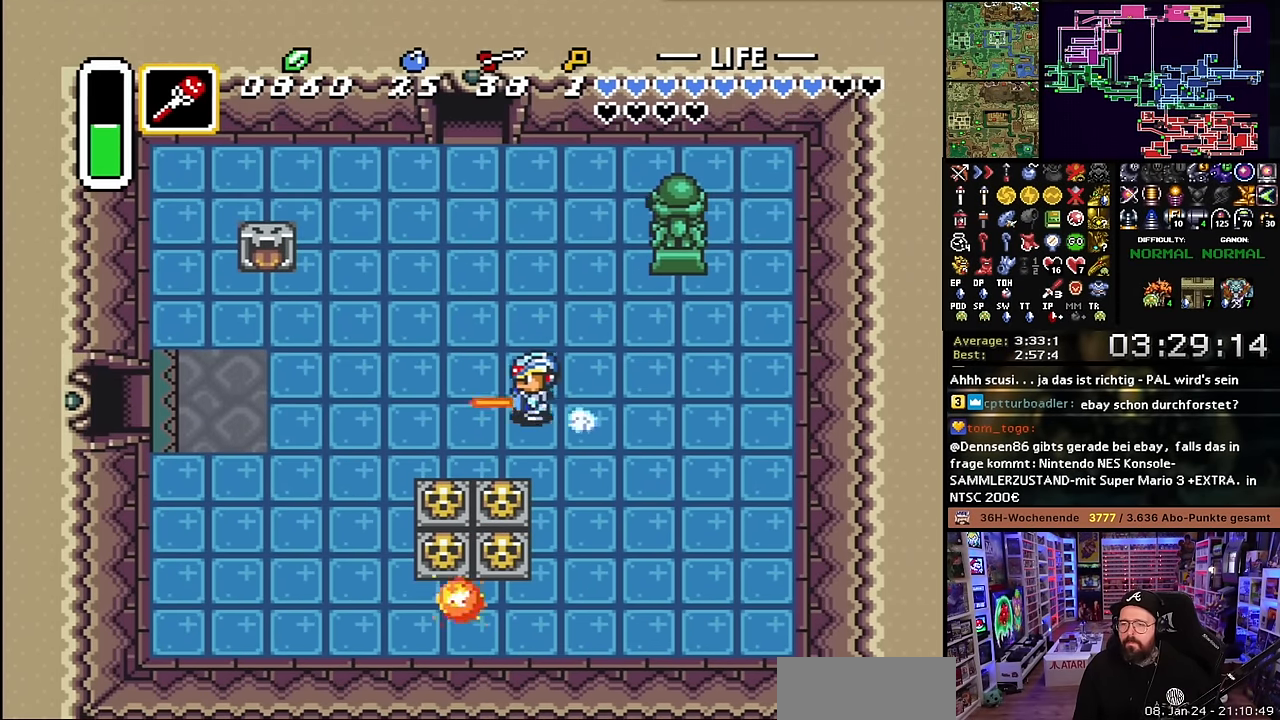
{"buttons": [], "events": [[167, "A", "up"]]}
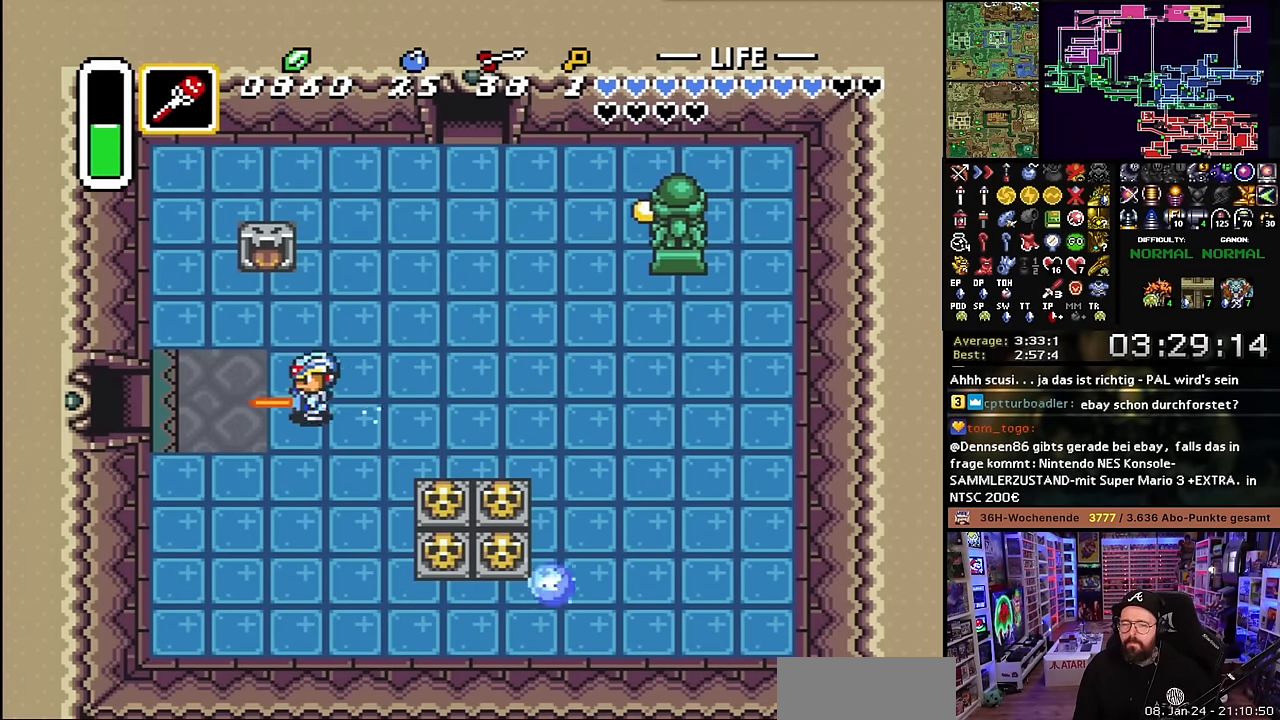
{"buttons": [], "events": []}